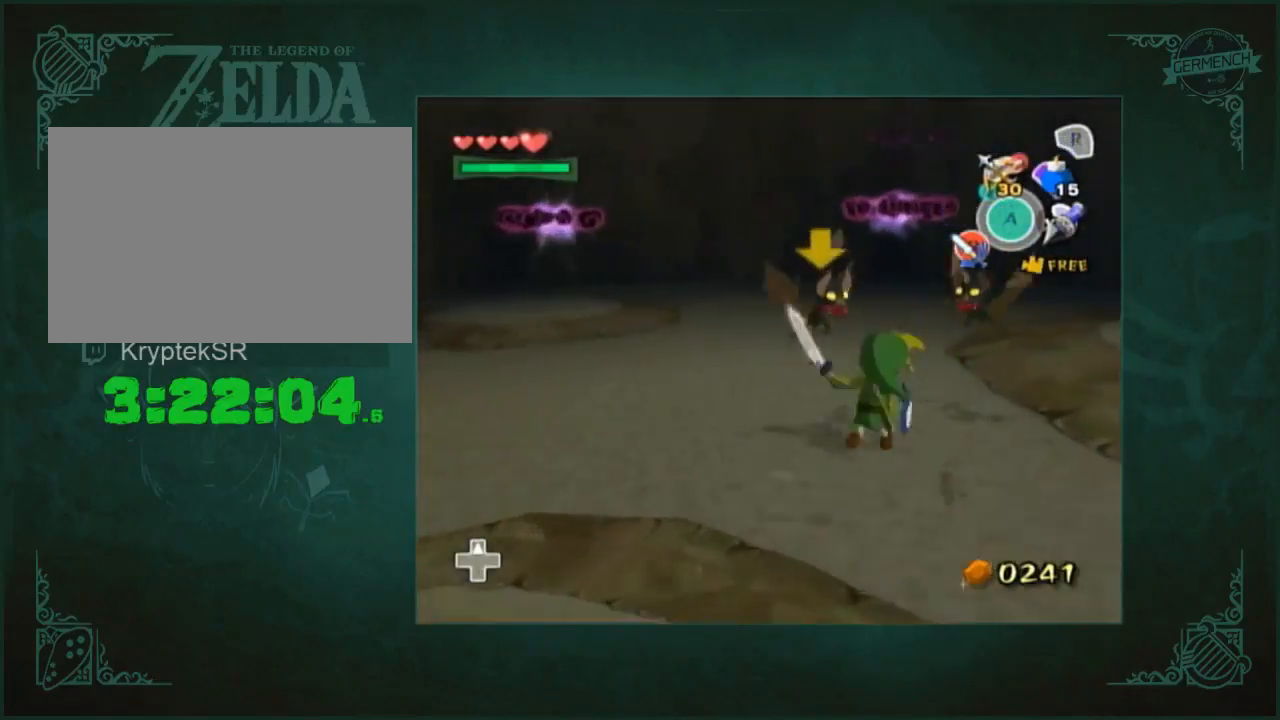
Gameplay with a controller (Nintendo layout); each line is a JSON object with the inputs held at the frame after it. "events" lists button and stick changes between this image and that frame as [ms after this image, input, new state], when the widget could be followed in between. Not read: L3 R3.
{"buttons": [], "left_stick": "down-left", "right_stick": "center", "events": [[317, "left_stick", "down"], [417, "left_stick", "up-right"], [483, "left_stick", "down-left"]]}
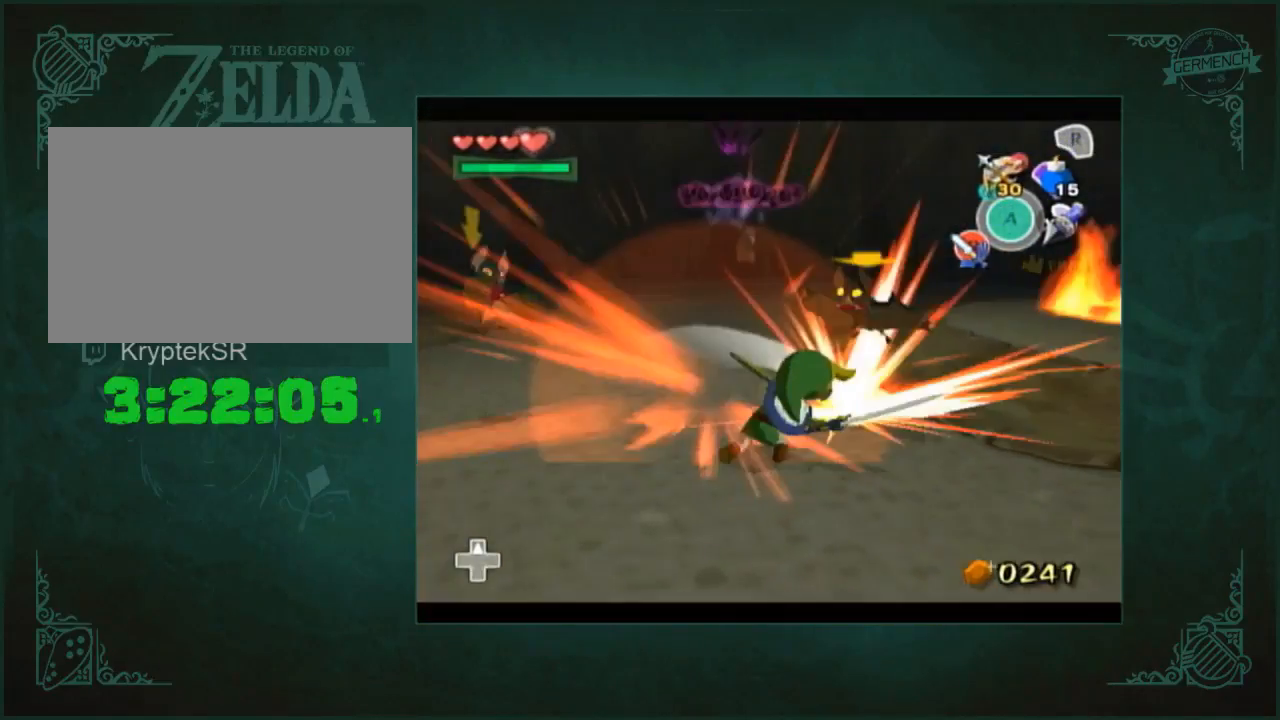
{"buttons": [], "left_stick": "up-left", "right_stick": "center", "events": [[117, "left_stick", "center"], [283, "left_stick", "up"], [383, "left_stick", "up-left"]]}
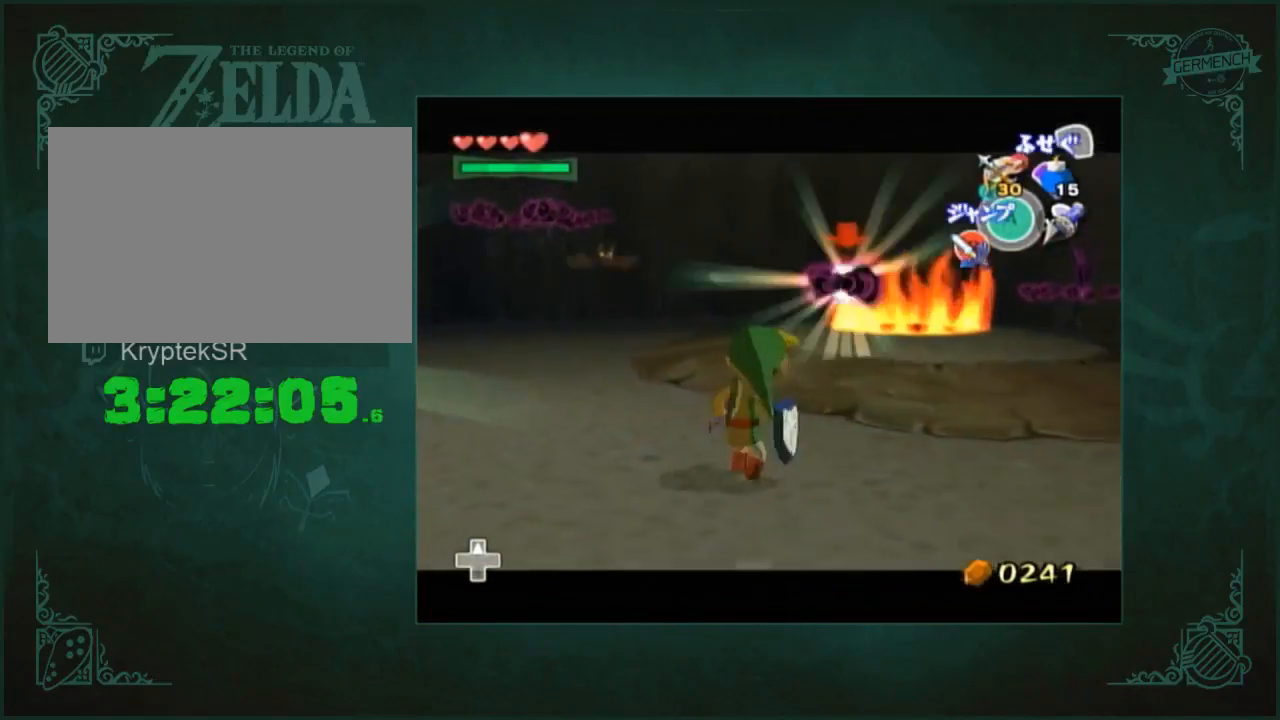
{"buttons": [], "left_stick": "up", "right_stick": "center", "events": [[83, "left_stick", "up"]]}
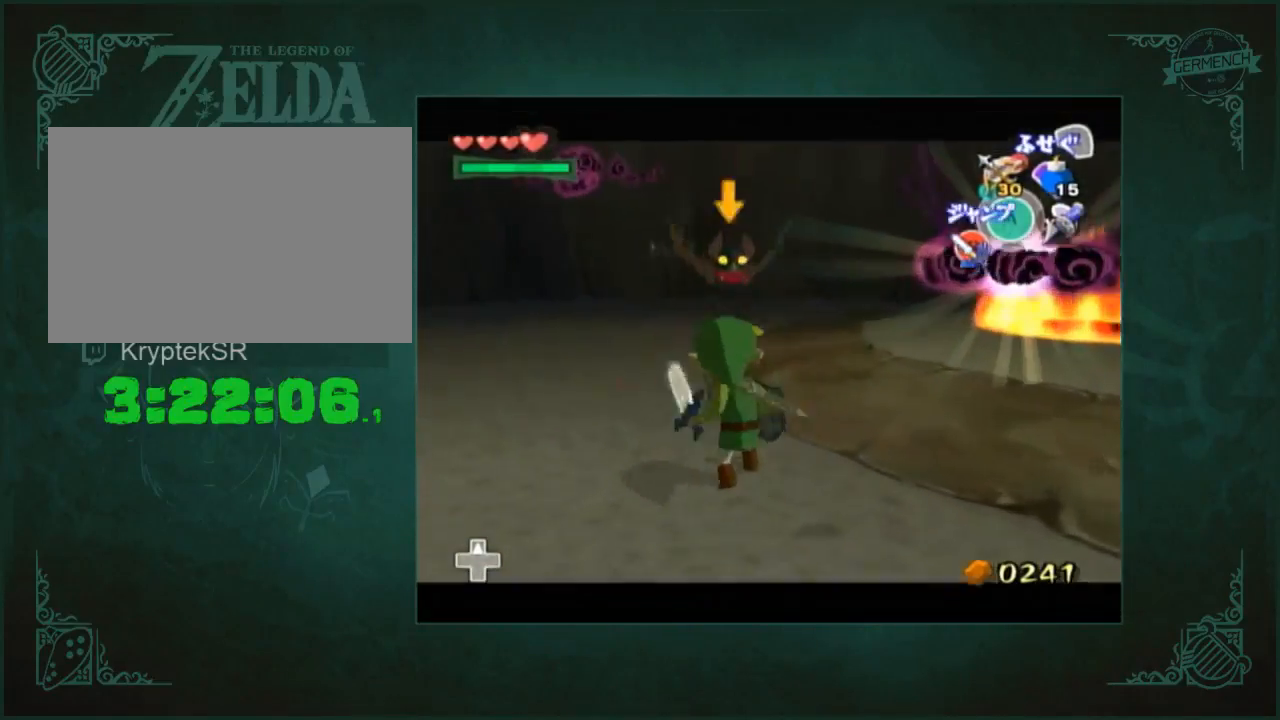
{"buttons": [], "left_stick": "center", "right_stick": "center", "events": [[317, "left_stick", "center"]]}
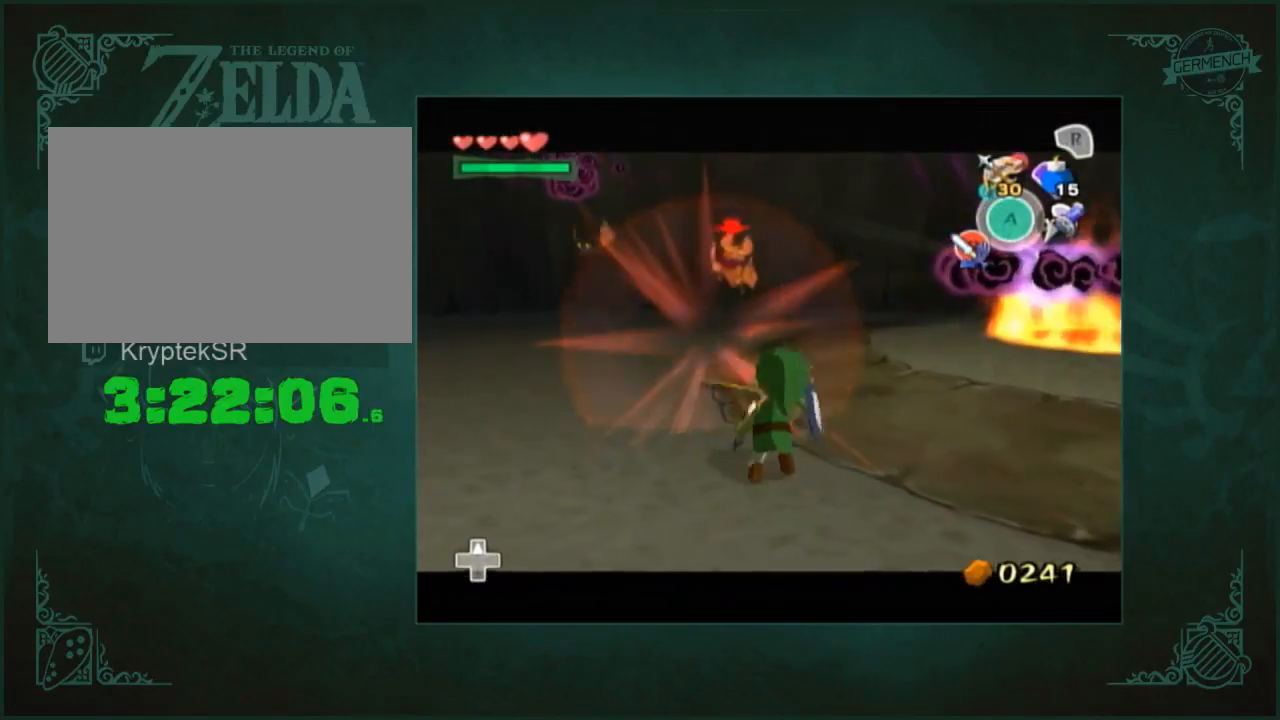
{"buttons": [], "left_stick": "up", "right_stick": "center", "events": [[200, "left_stick", "up-left"], [417, "left_stick", "up"]]}
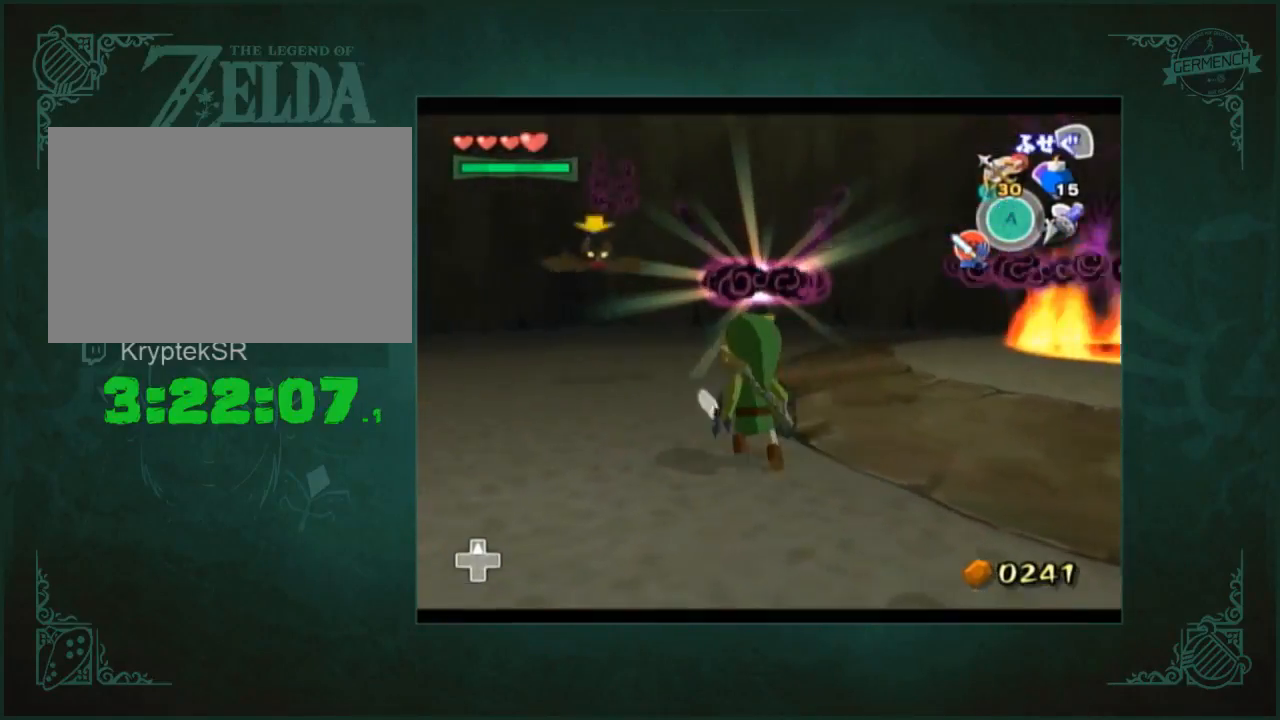
{"buttons": [], "left_stick": "down-right", "right_stick": "left", "events": [[400, "left_stick", "center"], [433, "right_stick", "left"], [500, "left_stick", "down-right"]]}
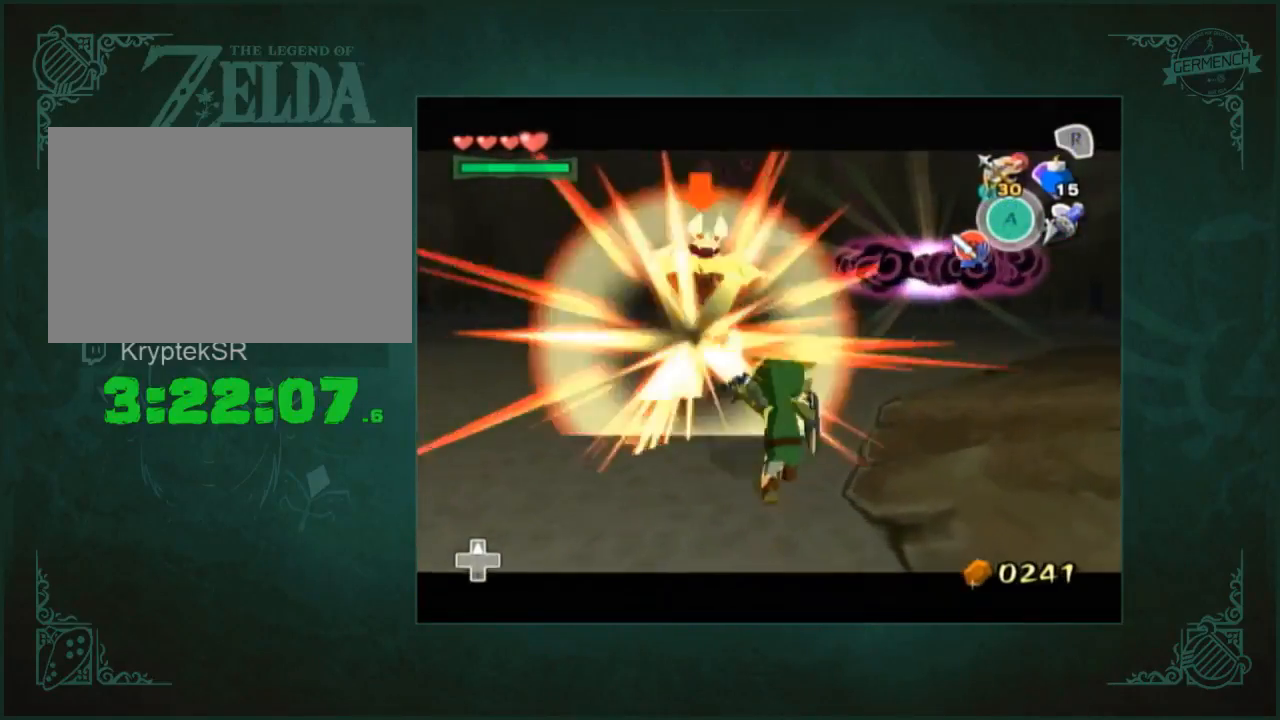
{"buttons": [], "left_stick": "up", "right_stick": "center", "events": [[100, "left_stick", "right"], [200, "left_stick", "up-right"], [400, "right_stick", "center"], [433, "left_stick", "up"]]}
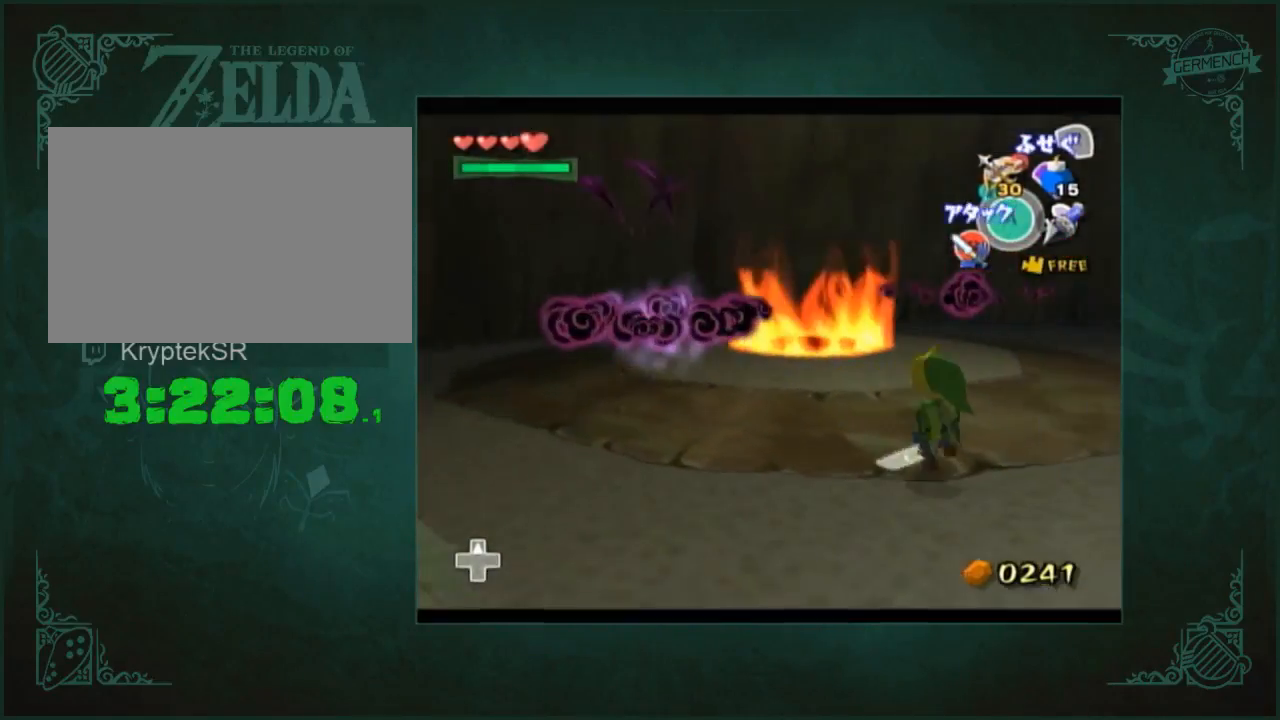
{"buttons": [], "left_stick": "up", "right_stick": "center", "events": [[167, "right_stick", "down"], [233, "right_stick", "down-right"], [333, "right_stick", "center"]]}
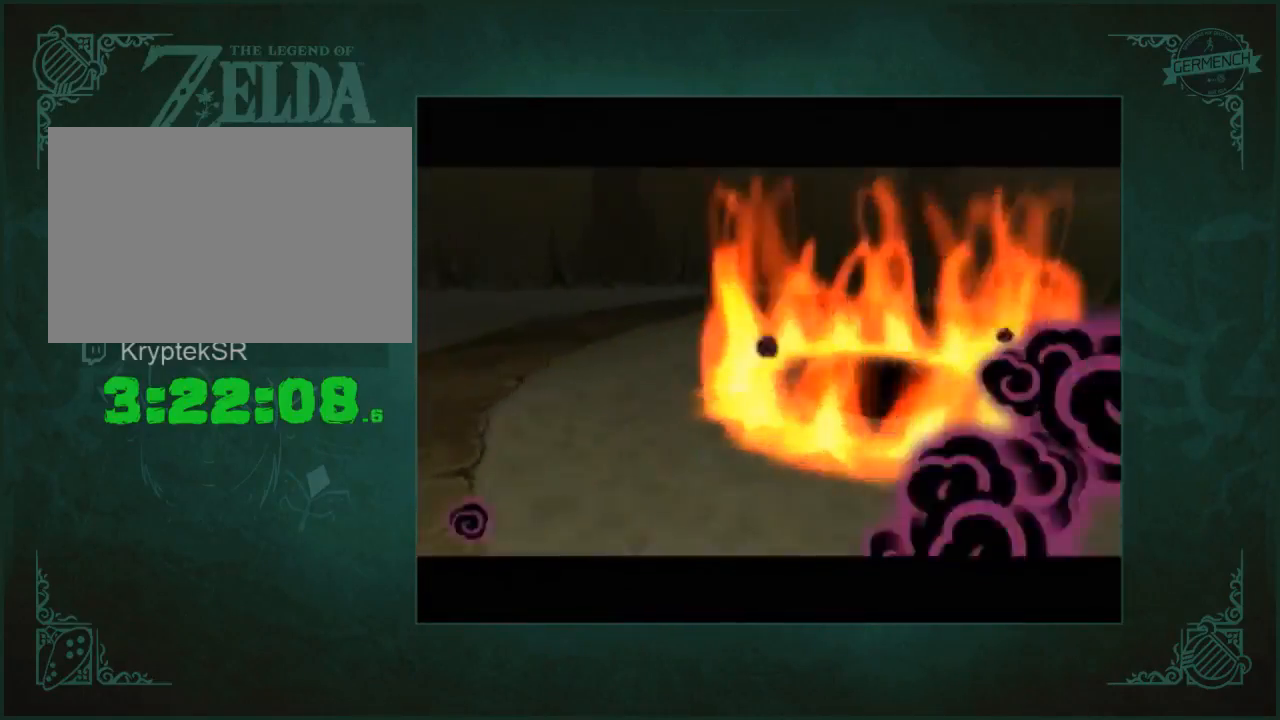
{"buttons": [], "left_stick": "up-right", "right_stick": "center", "events": [[50, "left_stick", "up-right"]]}
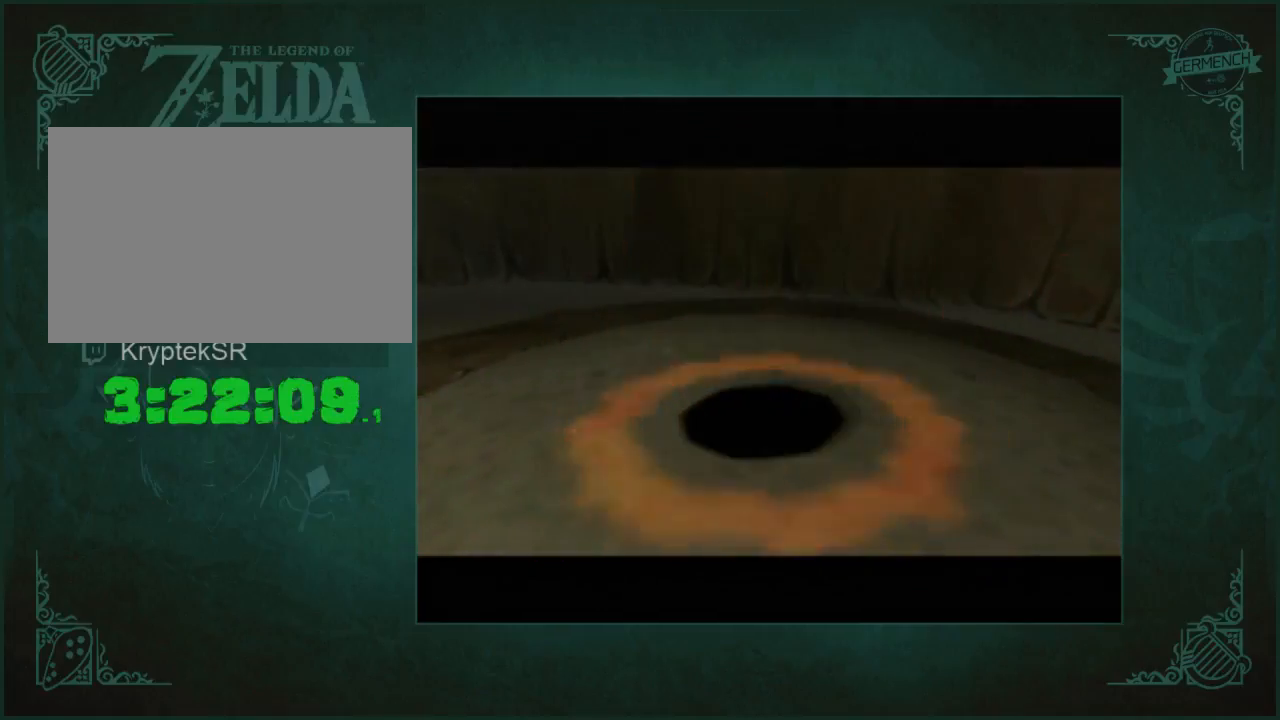
{"buttons": [], "left_stick": "up-right", "right_stick": "center", "events": []}
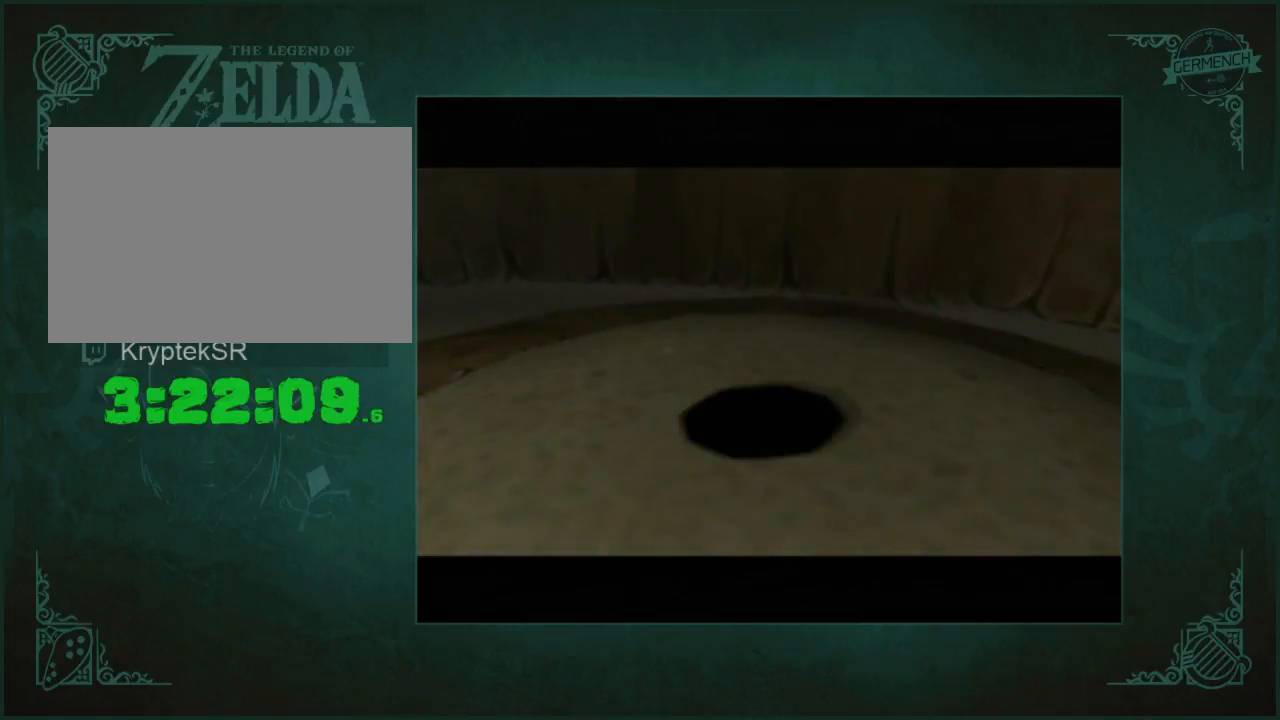
{"buttons": [], "left_stick": "up-right", "right_stick": "center", "events": []}
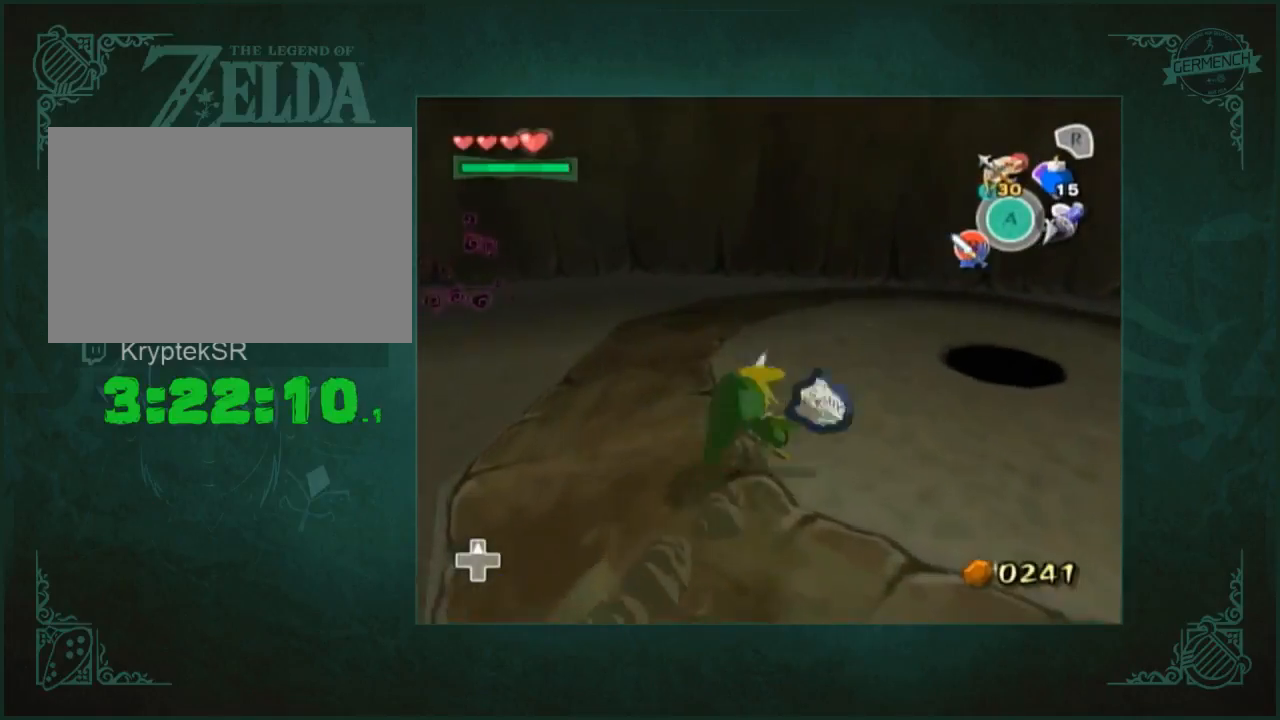
{"buttons": [], "left_stick": "center", "right_stick": "center", "events": [[333, "left_stick", "center"]]}
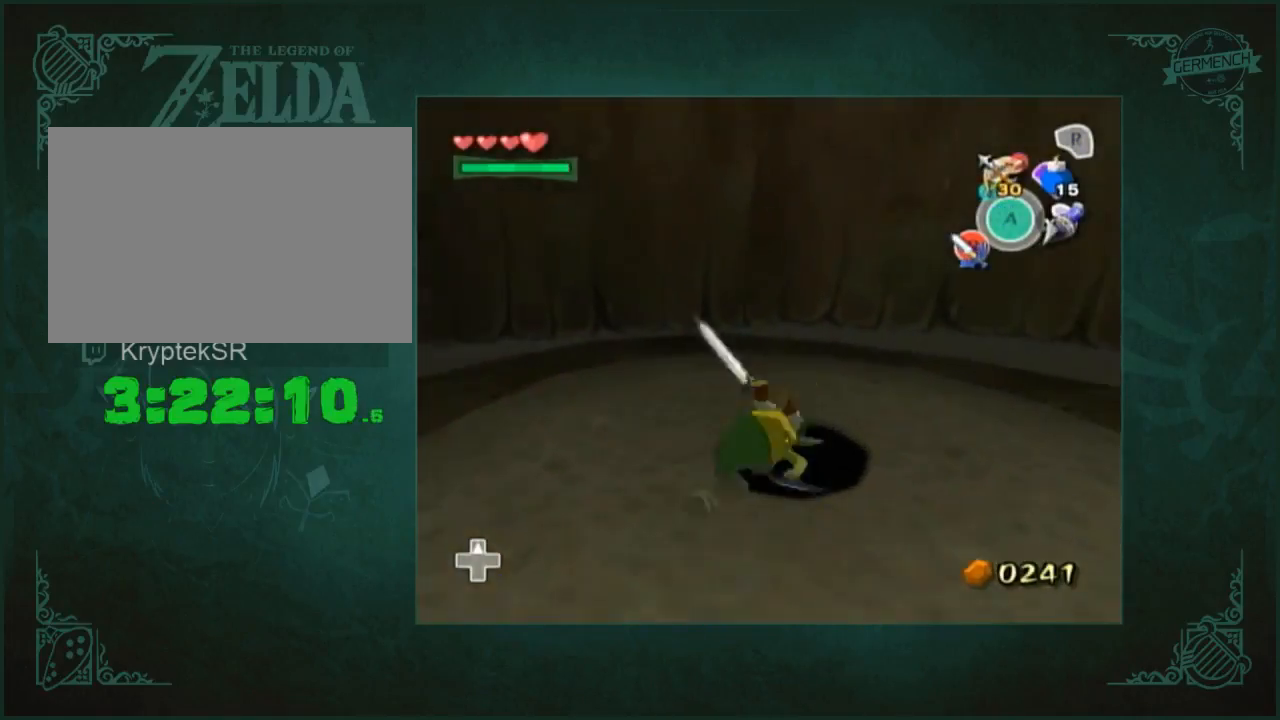
{"buttons": [], "left_stick": "center", "right_stick": "center", "events": []}
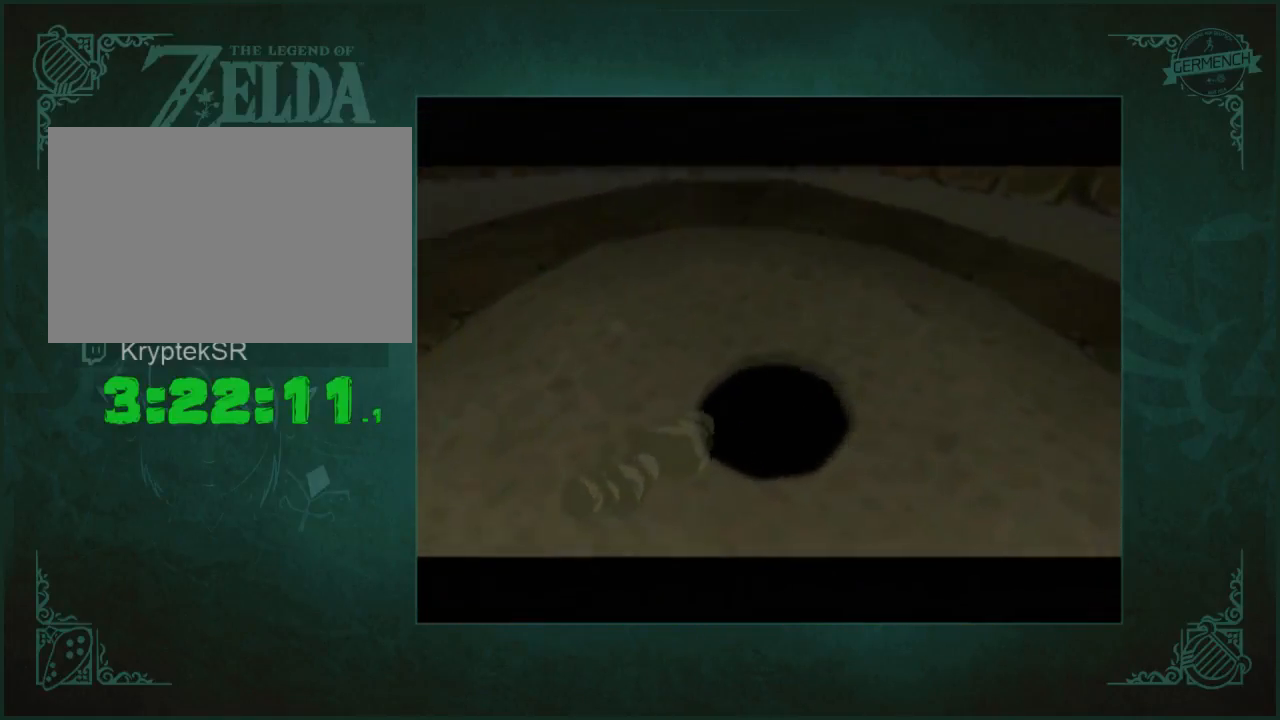
{"buttons": [], "left_stick": "center", "right_stick": "center", "events": []}
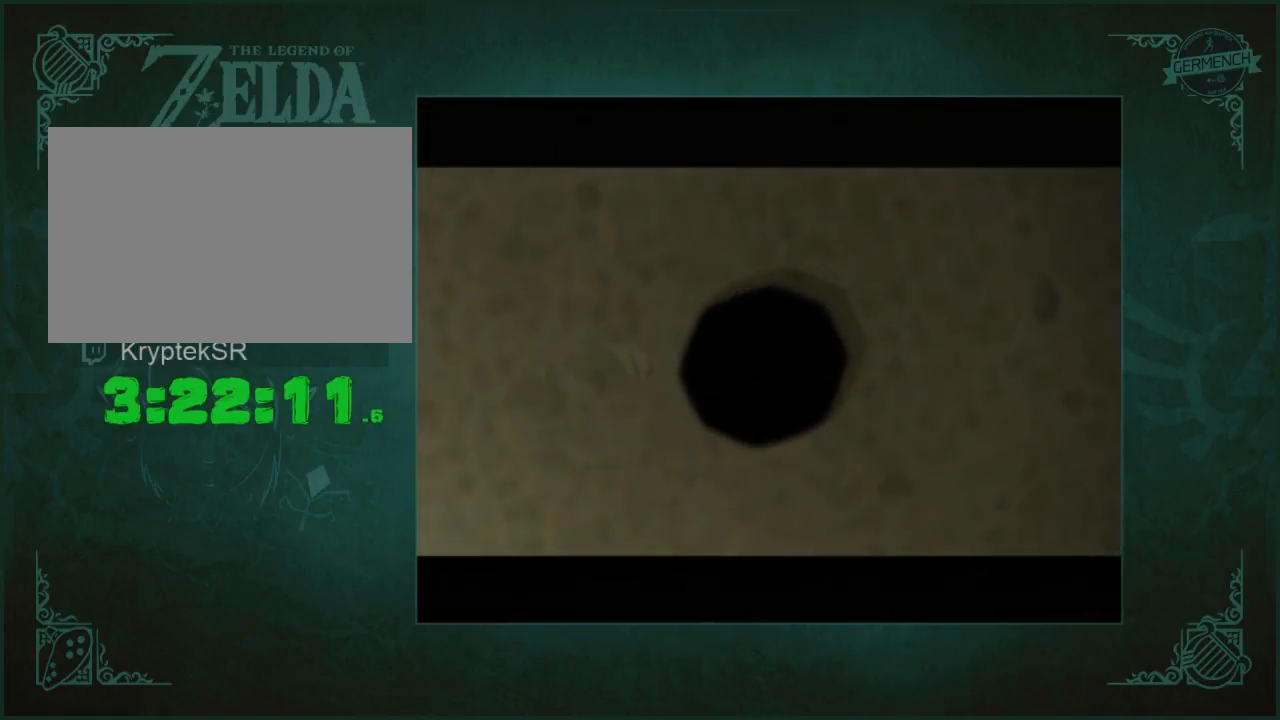
{"buttons": [], "left_stick": "center", "right_stick": "center", "events": []}
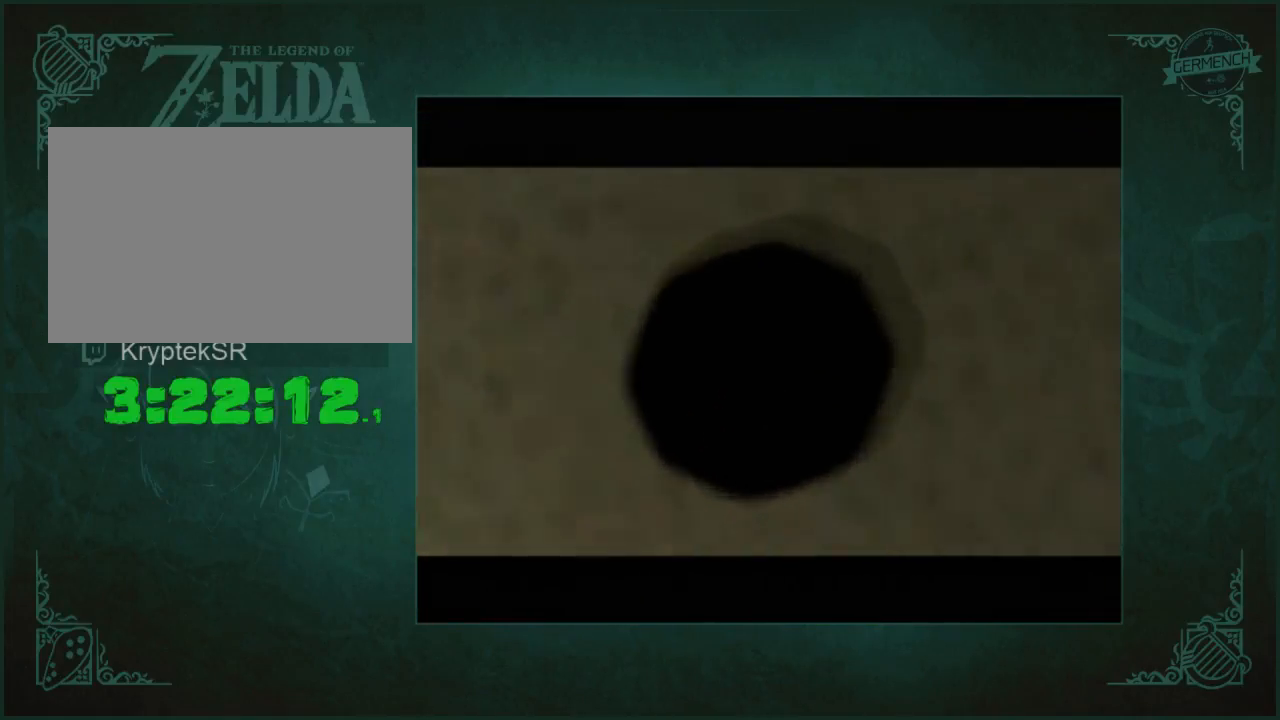
{"buttons": [], "left_stick": "center", "right_stick": "center", "events": []}
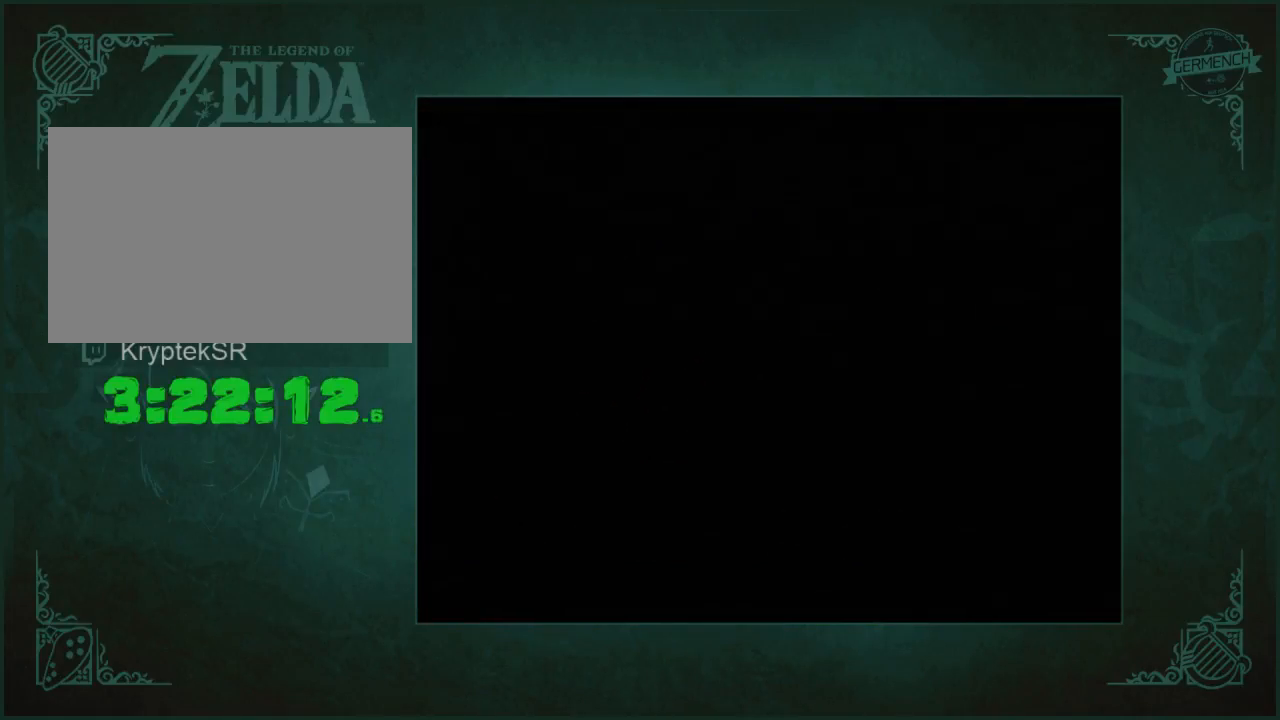
{"buttons": [], "left_stick": "center", "right_stick": "center", "events": []}
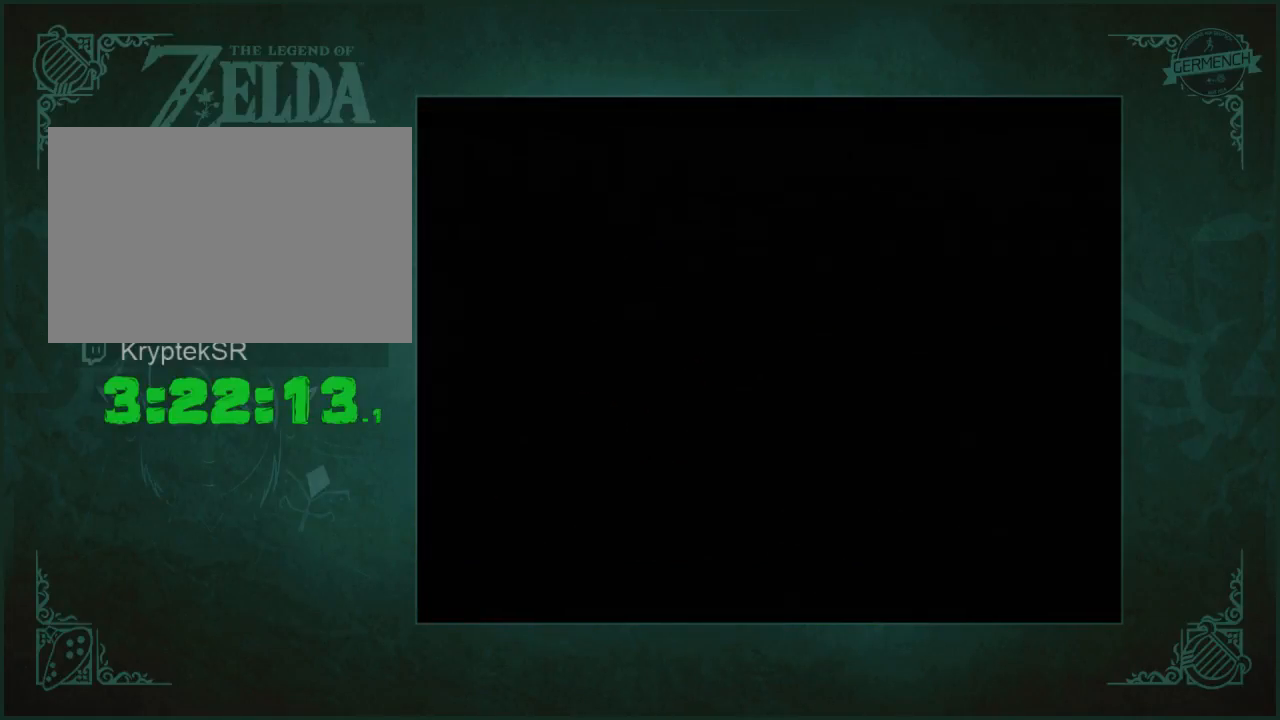
{"buttons": [], "left_stick": "up", "right_stick": "center", "events": [[200, "left_stick", "up"]]}
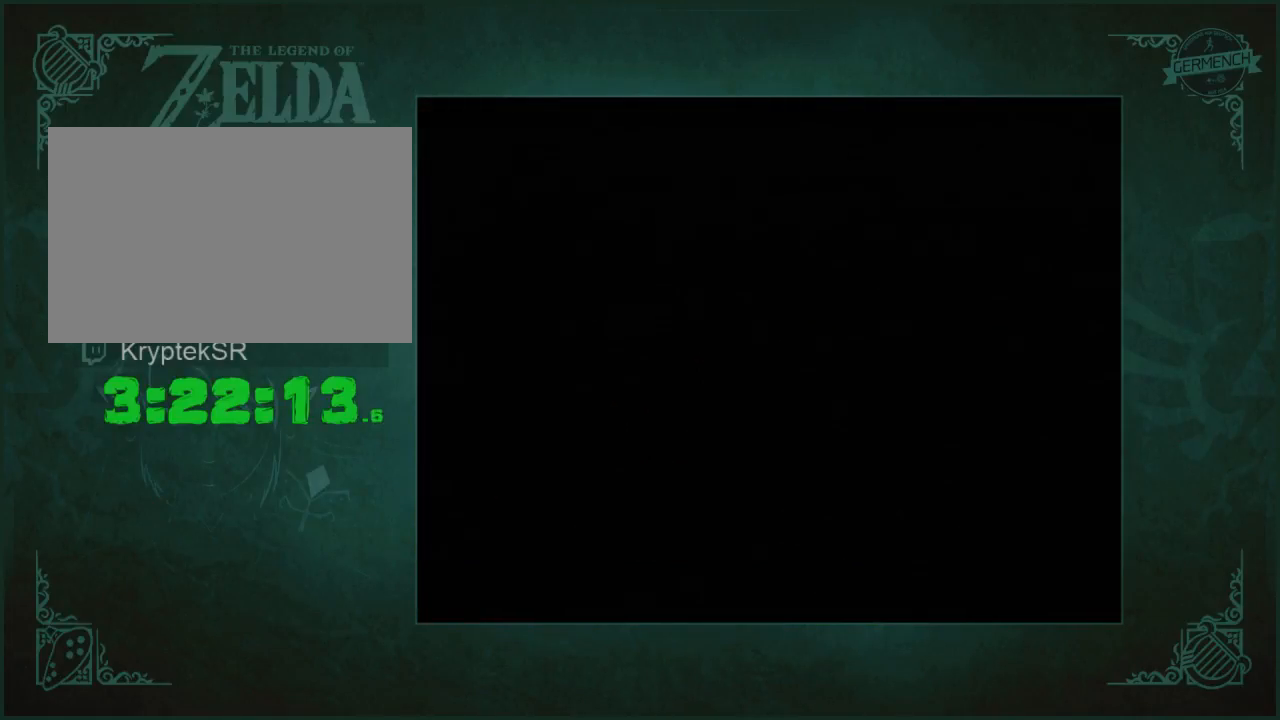
{"buttons": [], "left_stick": "up", "right_stick": "center", "events": []}
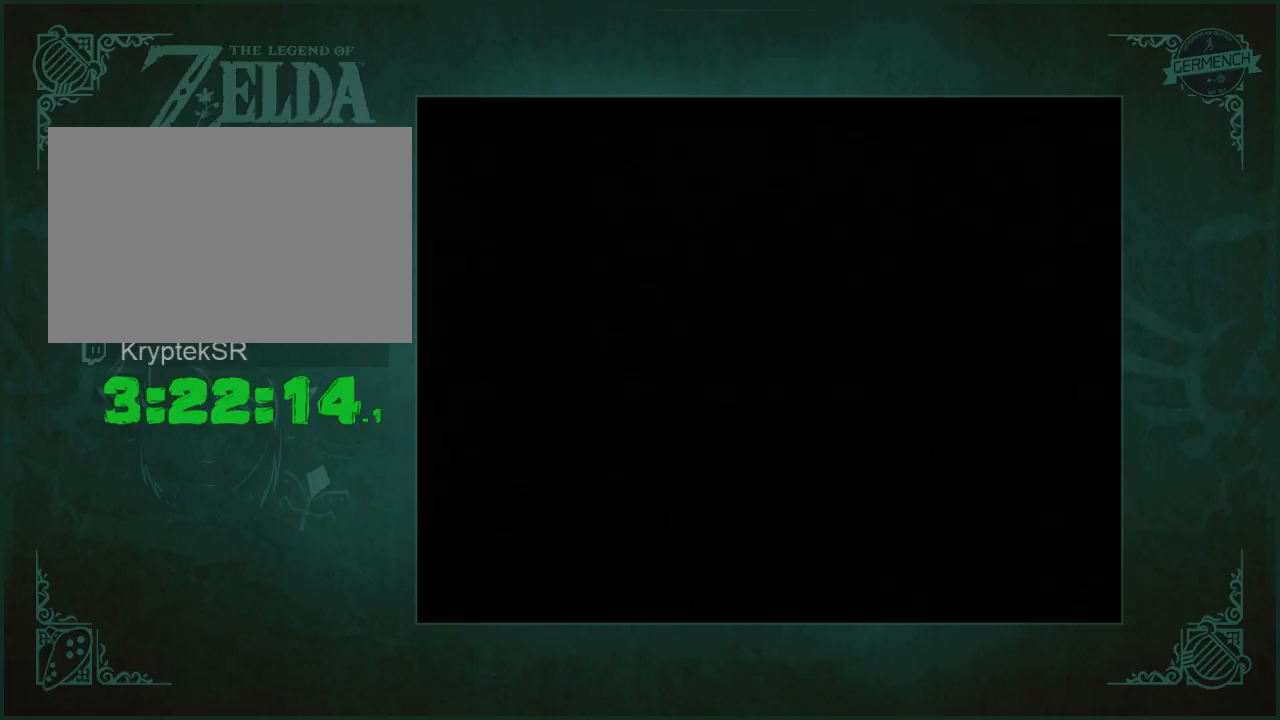
{"buttons": [], "left_stick": "up", "right_stick": "center", "events": []}
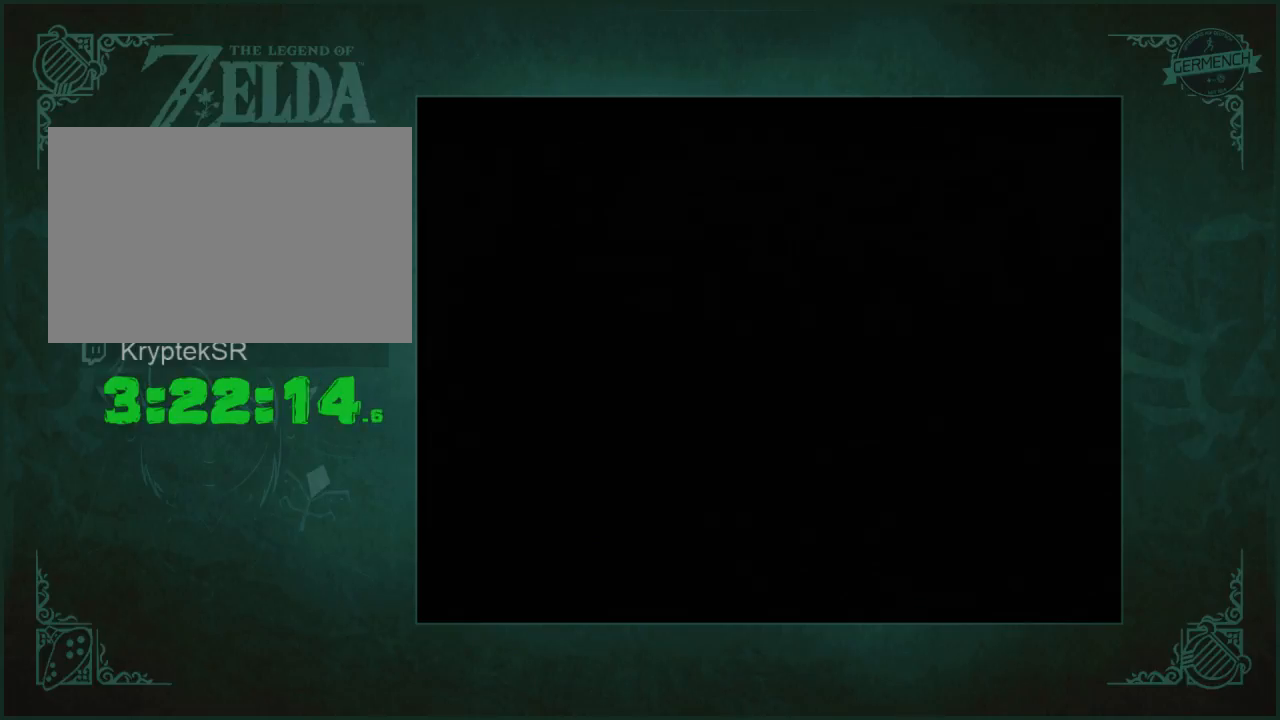
{"buttons": [], "left_stick": "up", "right_stick": "center", "events": []}
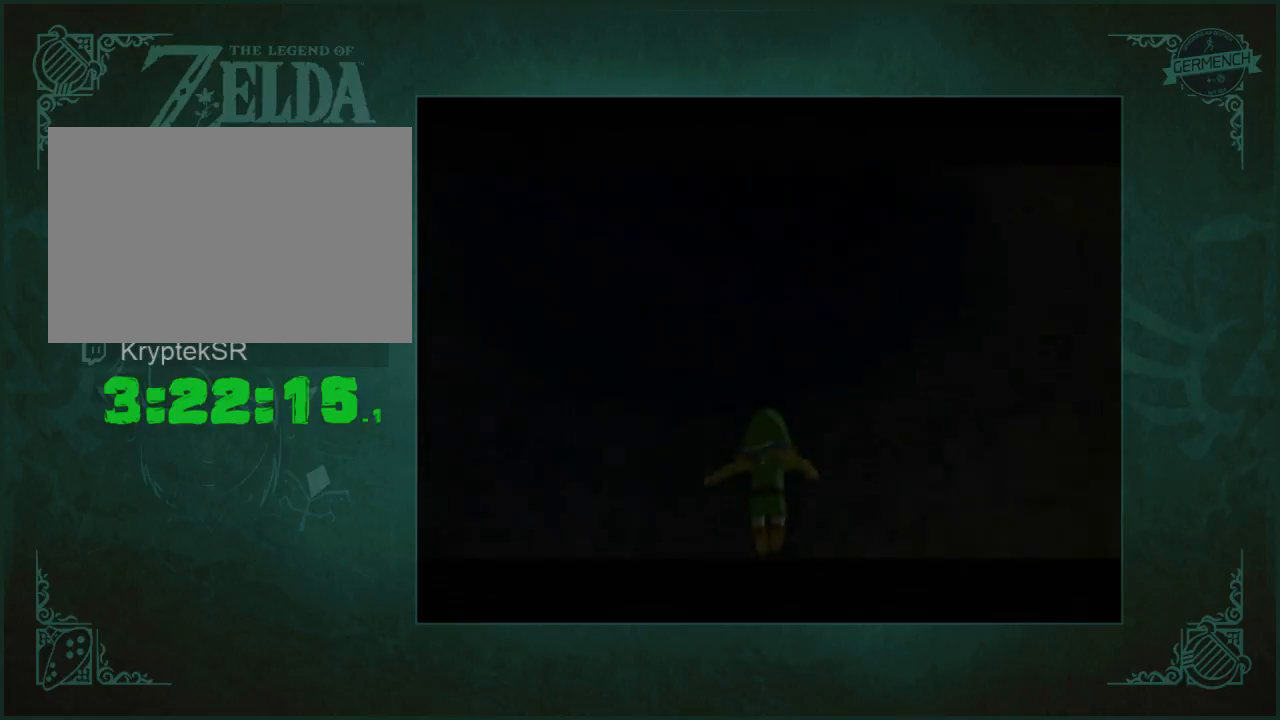
{"buttons": [], "left_stick": "up", "right_stick": "center", "events": []}
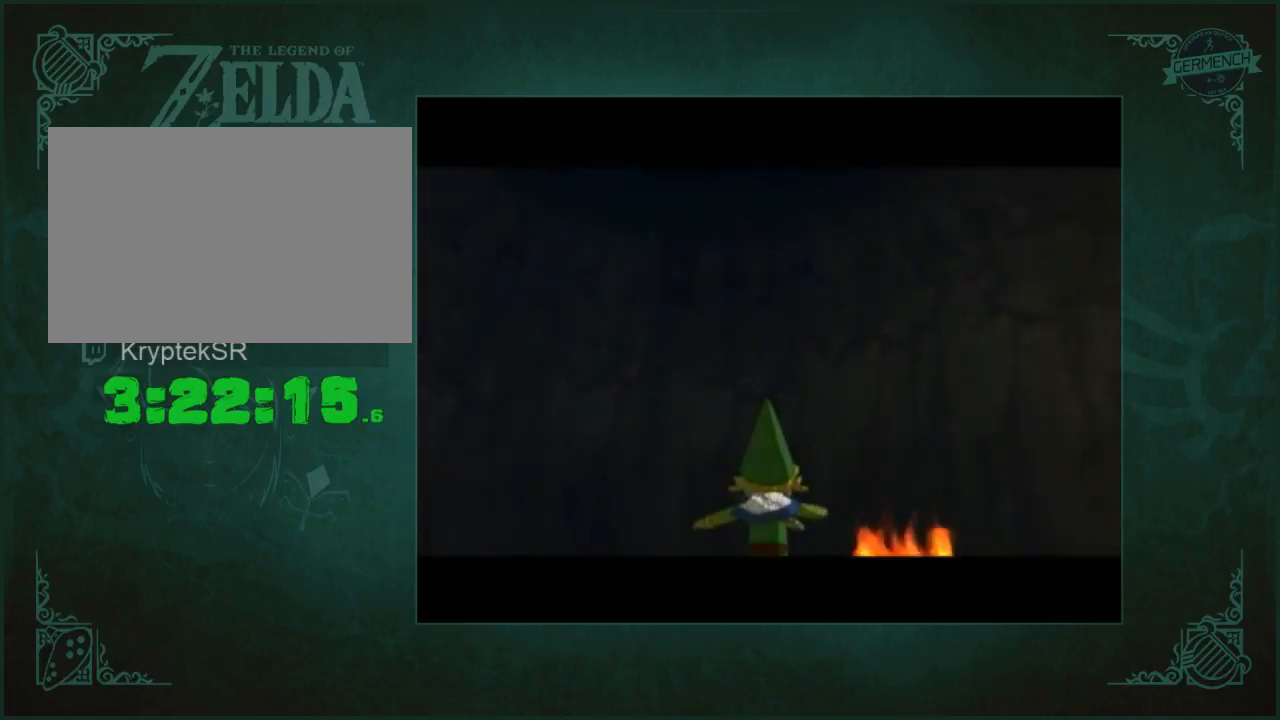
{"buttons": [], "left_stick": "up", "right_stick": "center", "events": []}
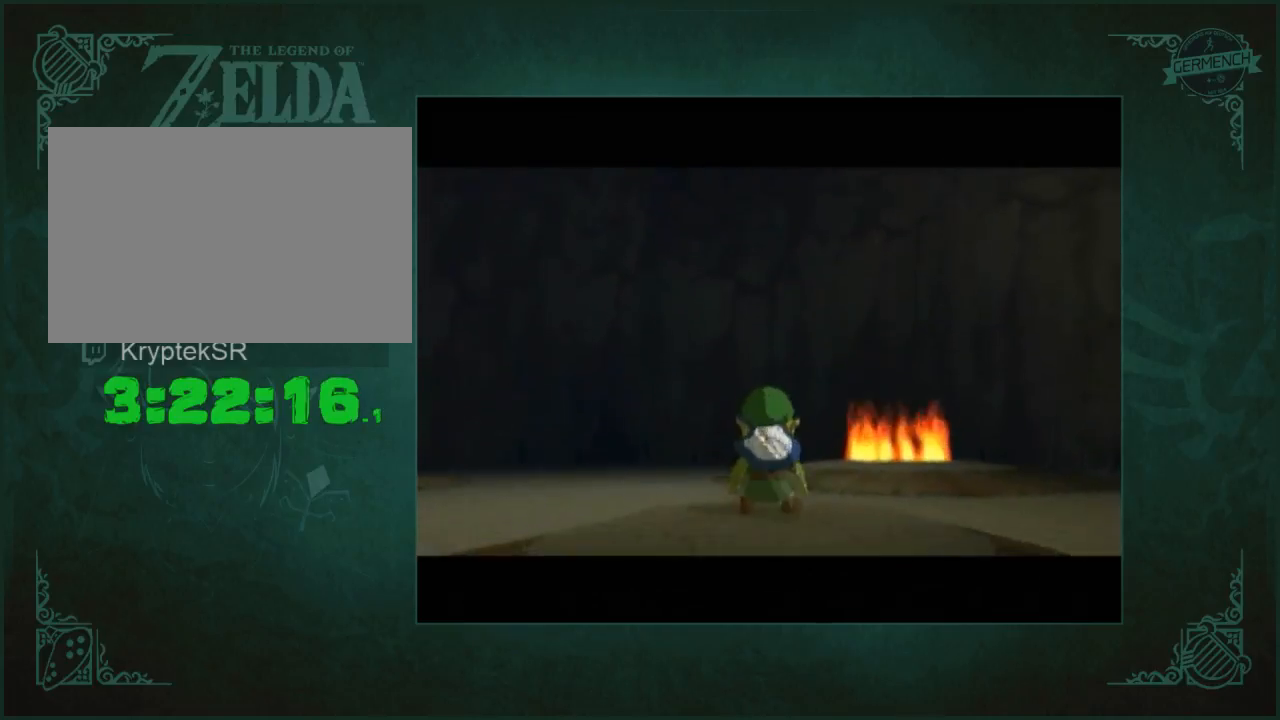
{"buttons": [], "left_stick": "up", "right_stick": "center", "events": []}
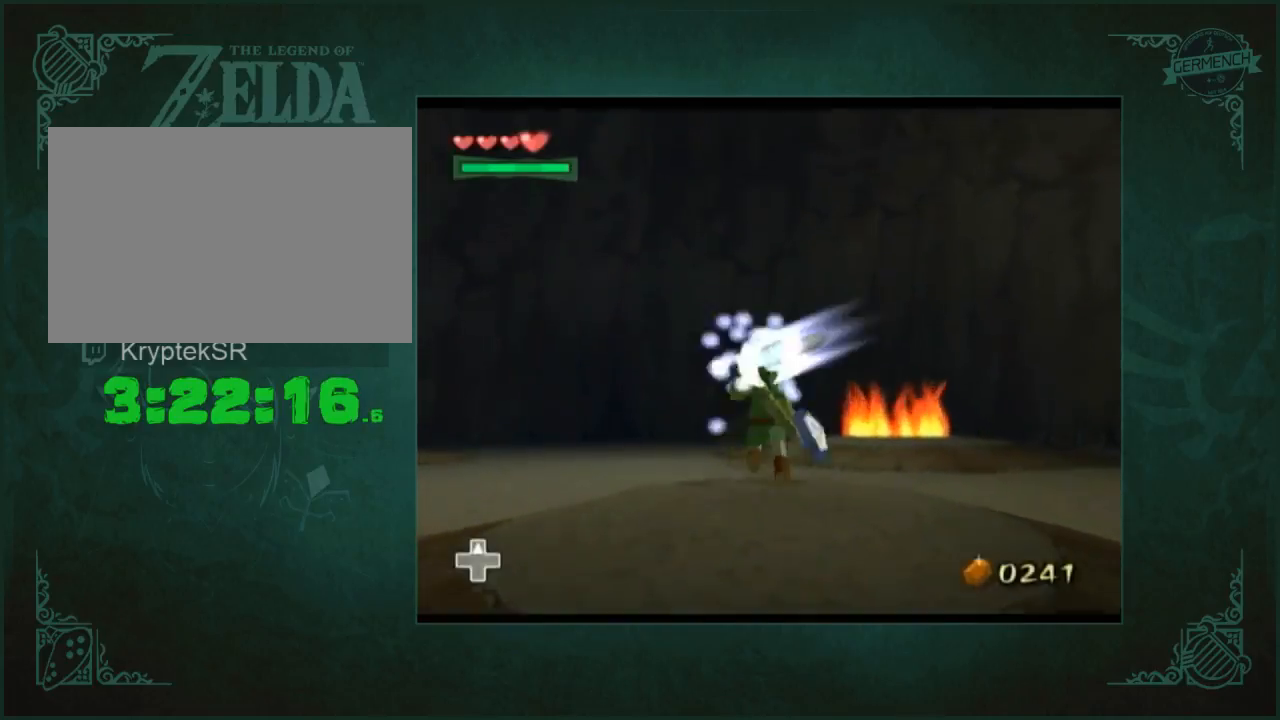
{"buttons": [], "left_stick": "up", "right_stick": "center", "events": []}
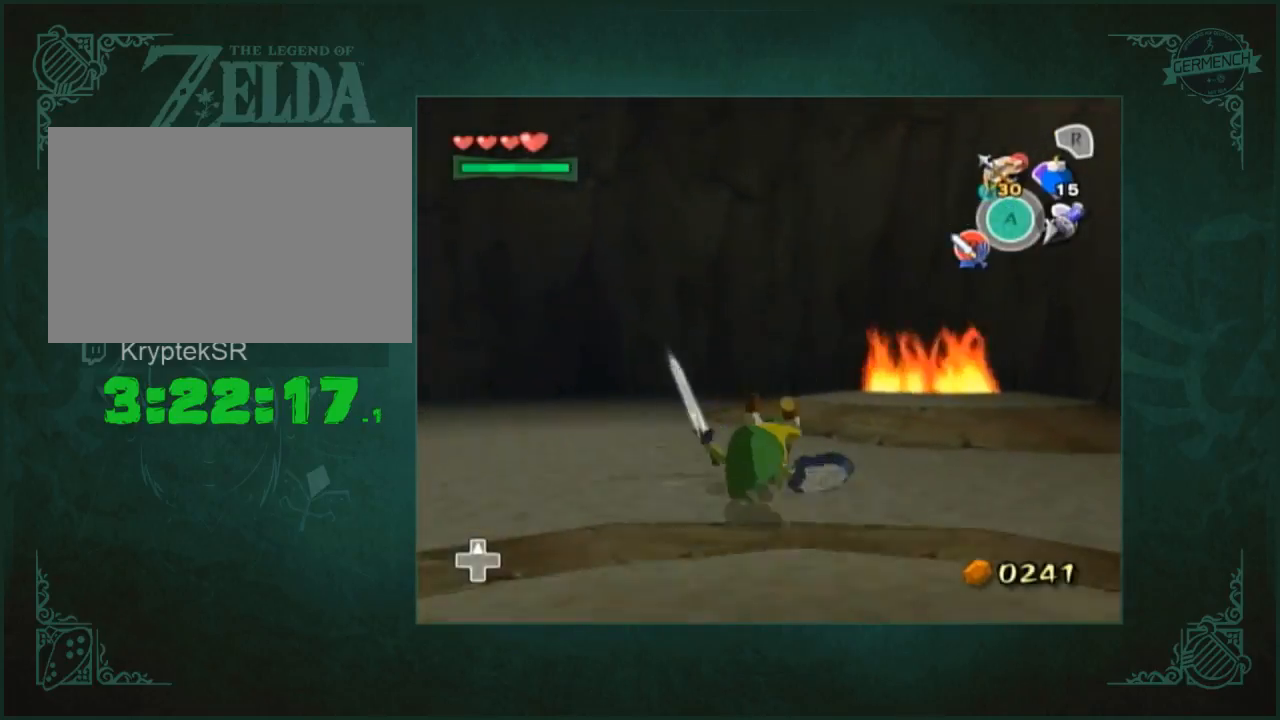
{"buttons": [], "left_stick": "up", "right_stick": "center", "events": []}
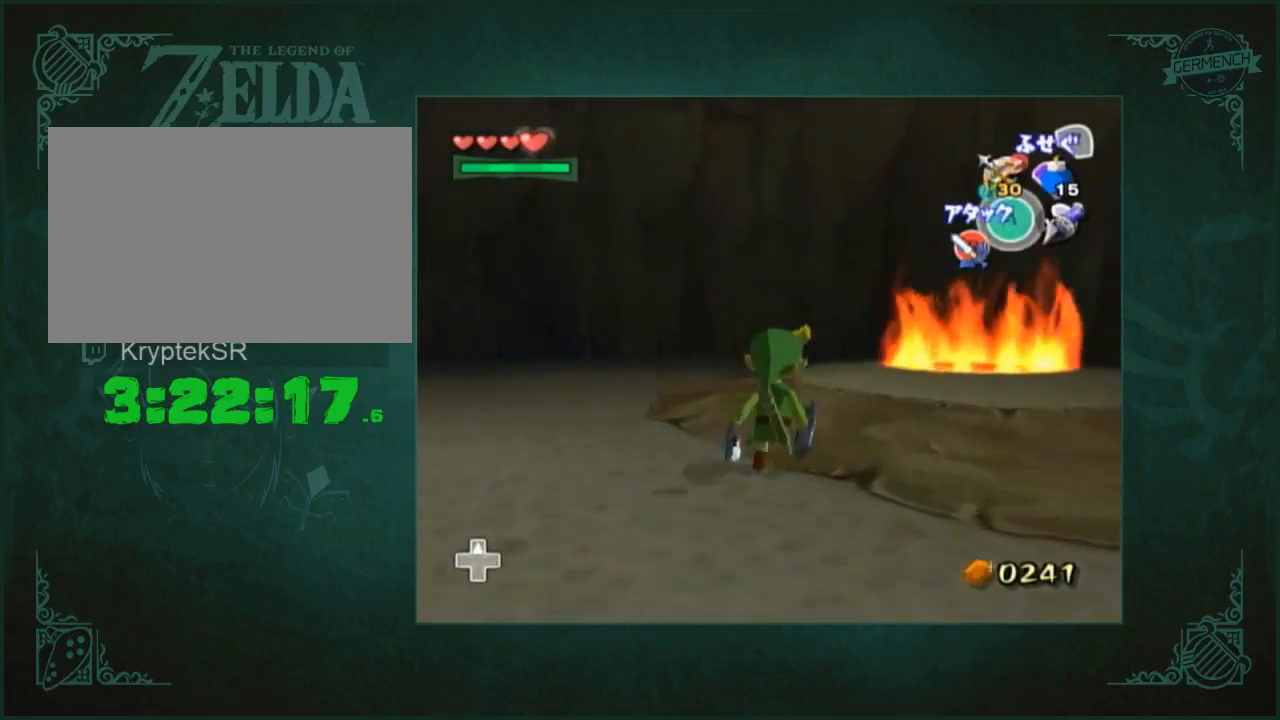
{"buttons": [], "left_stick": "center", "right_stick": "center", "events": [[200, "left_stick", "up-left"], [300, "left_stick", "center"], [300, "right_stick", "up"], [500, "right_stick", "center"]]}
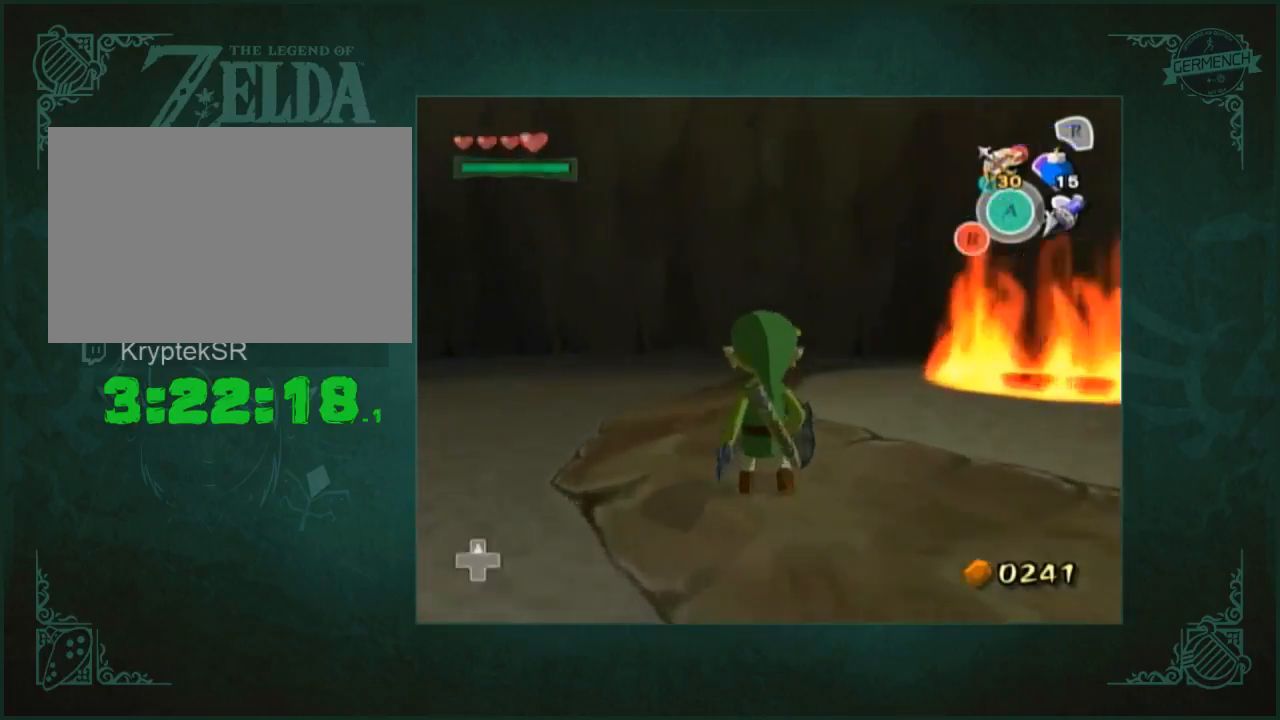
{"buttons": [], "left_stick": "right", "right_stick": "center", "events": [[33, "left_stick", "right"]]}